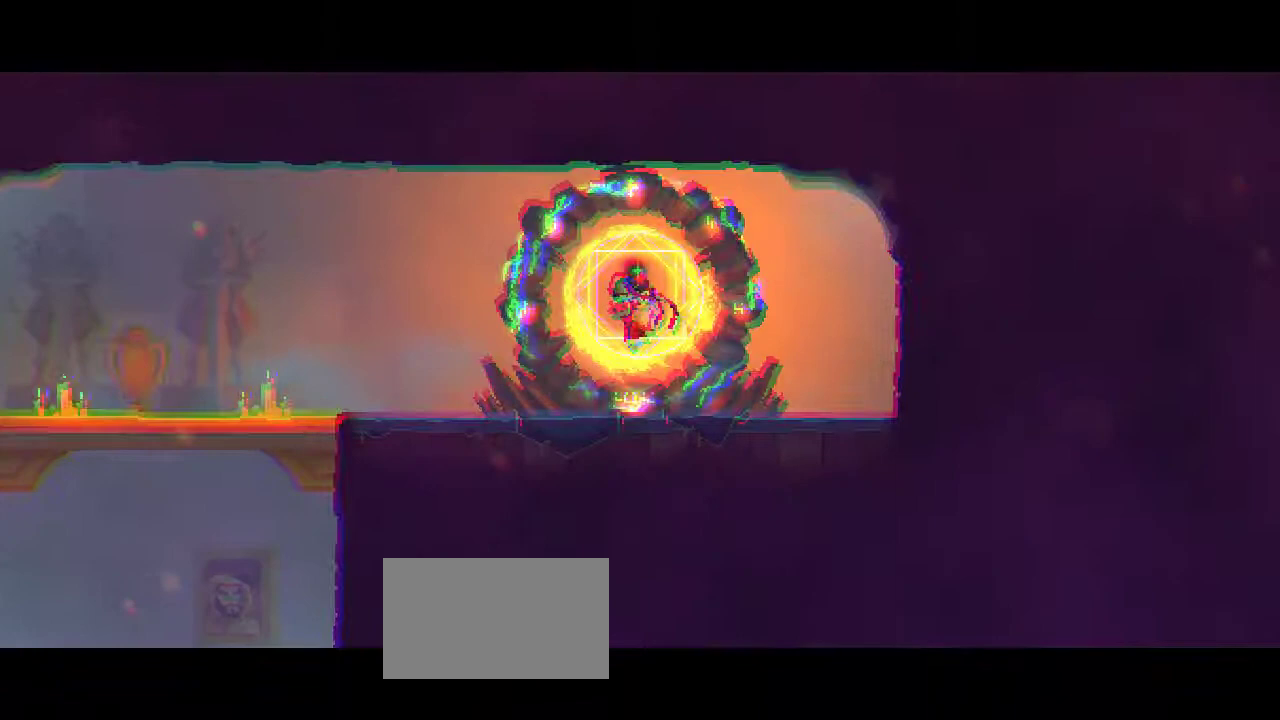
Gameplay with a controller (Nintendo layout); each line is a JSON object with the inputs held at the frame after it. "events" lists button and stick changes between this image and that frame as [ms after this image, input, new state], when the widget could be followed in between. Not read: L2 L3 R2 R3.
{"buttons": ["DPAD_LEFT"], "left_stick": "center", "right_stick": "center", "events": []}
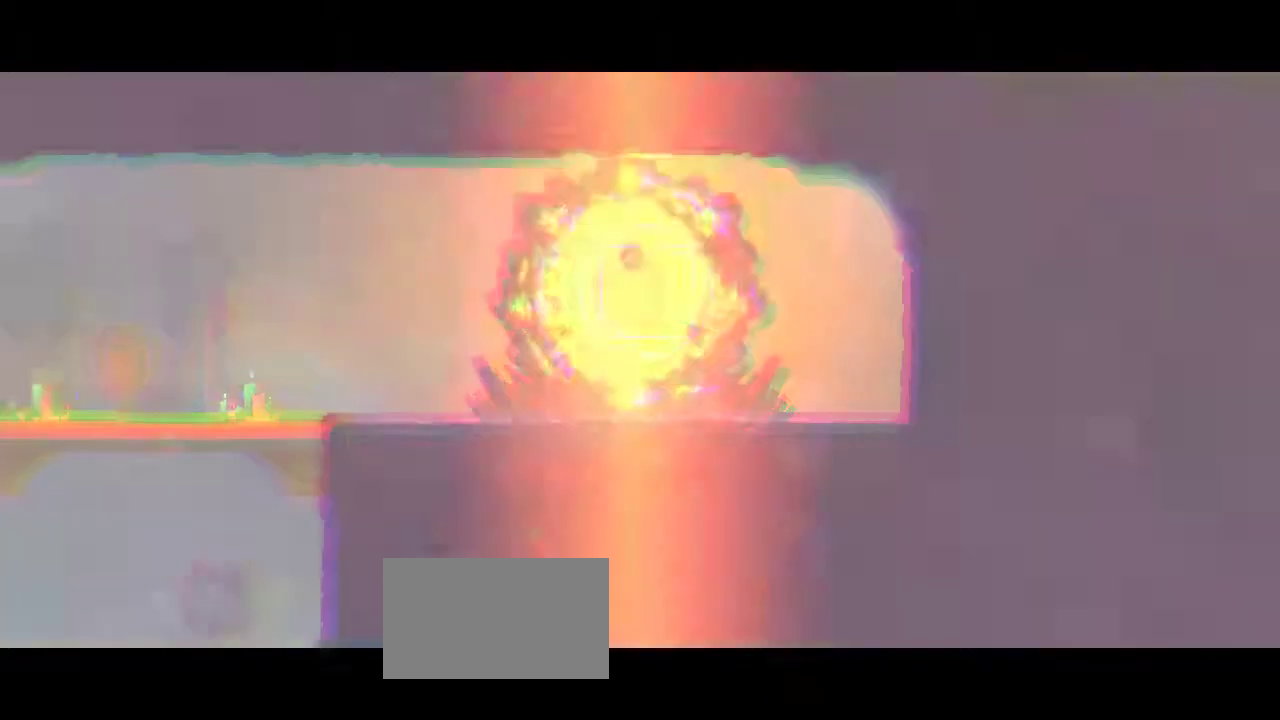
{"buttons": ["DPAD_LEFT"], "left_stick": "center", "right_stick": "center", "events": []}
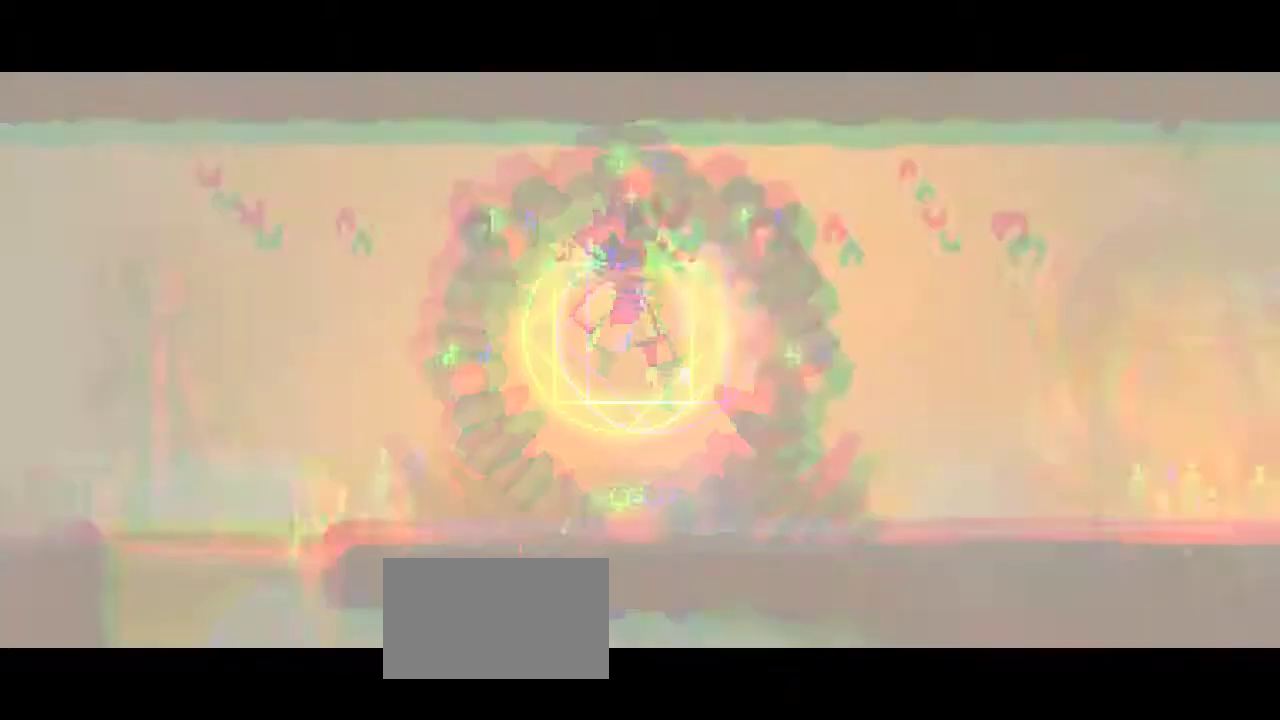
{"buttons": ["DPAD_LEFT"], "left_stick": "center", "right_stick": "center", "events": []}
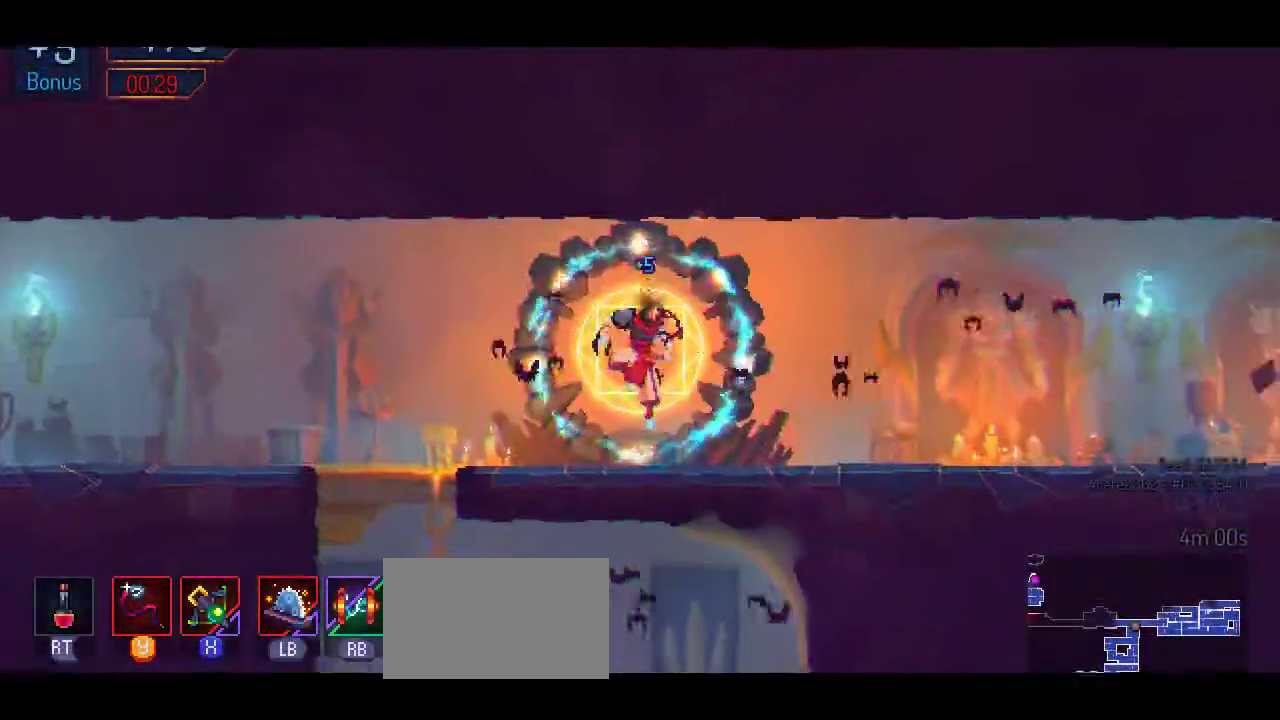
{"buttons": ["DPAD_LEFT"], "left_stick": "center", "right_stick": "center", "events": []}
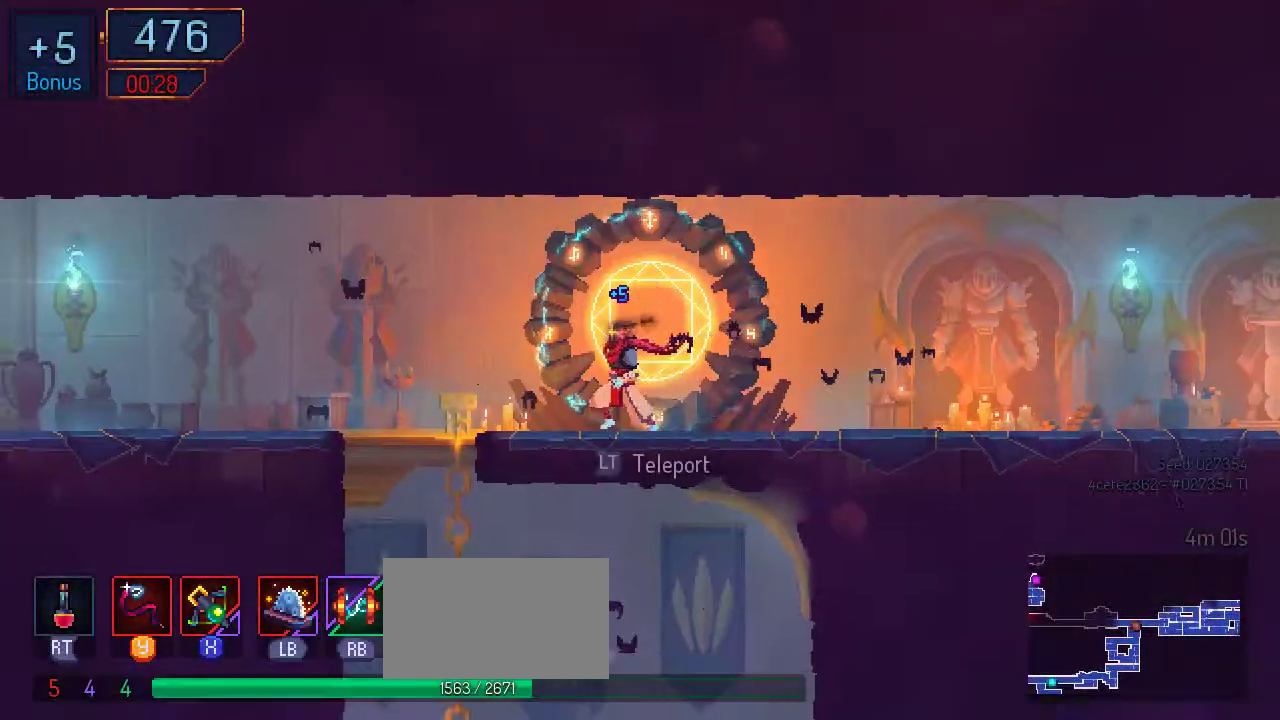
{"buttons": ["DPAD_LEFT"], "left_stick": "center", "right_stick": "center", "events": [[233, "B", "down"], [433, "B", "up"]]}
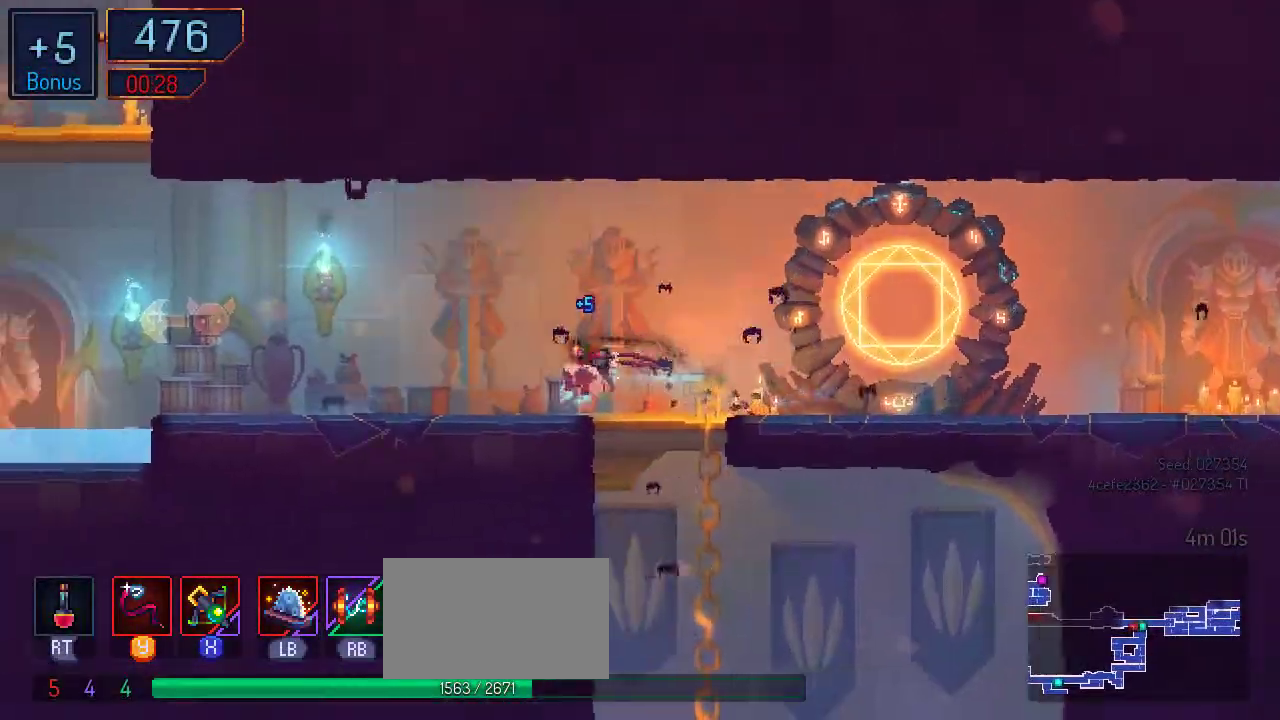
{"buttons": ["DPAD_LEFT"], "left_stick": "center", "right_stick": "center", "events": []}
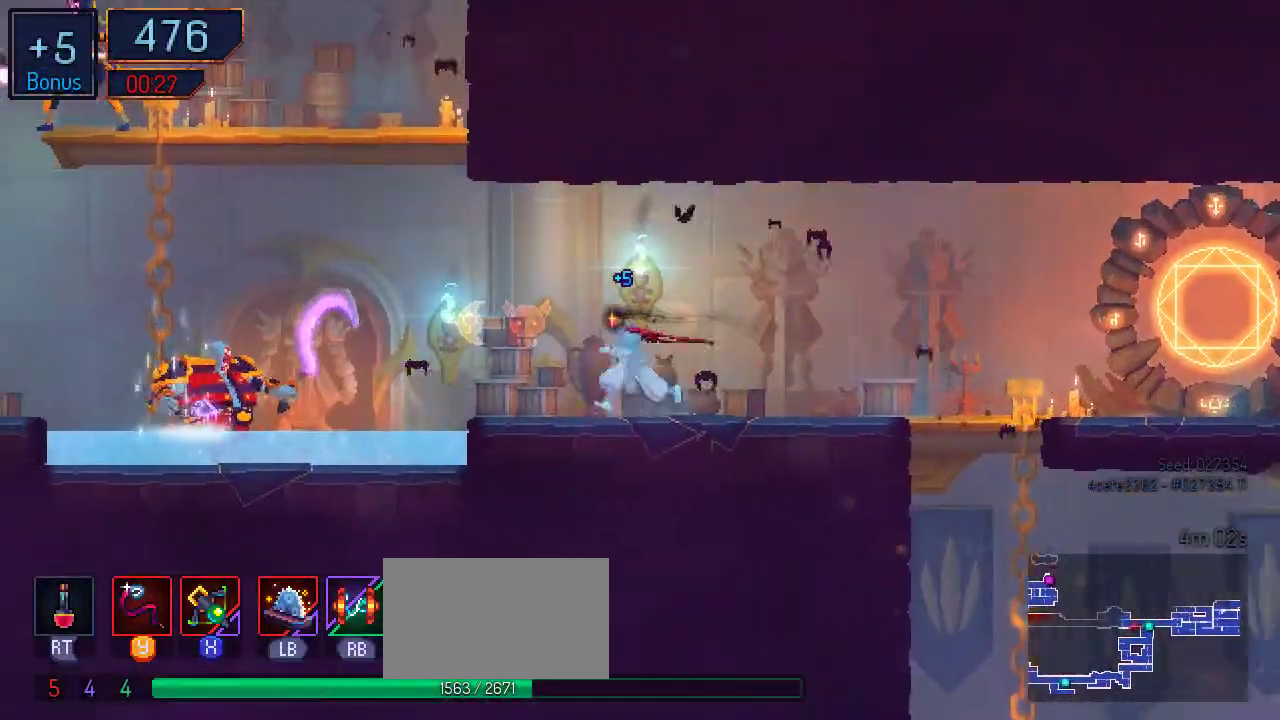
{"buttons": ["A", "DPAD_LEFT"], "left_stick": "center", "right_stick": "center", "events": [[267, "A", "down"], [400, "A", "up"], [467, "A", "down"]]}
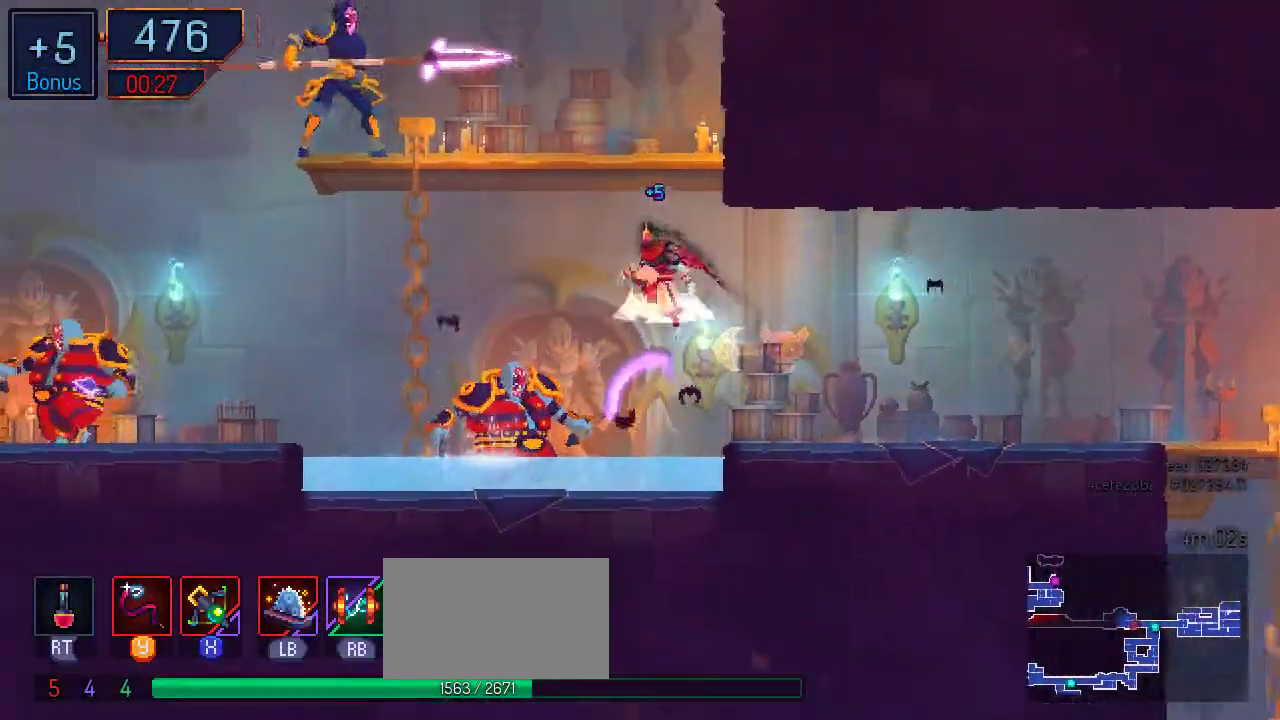
{"buttons": ["B", "DPAD_LEFT"], "left_stick": "center", "right_stick": "center", "events": [[200, "A", "up"], [400, "B", "down"]]}
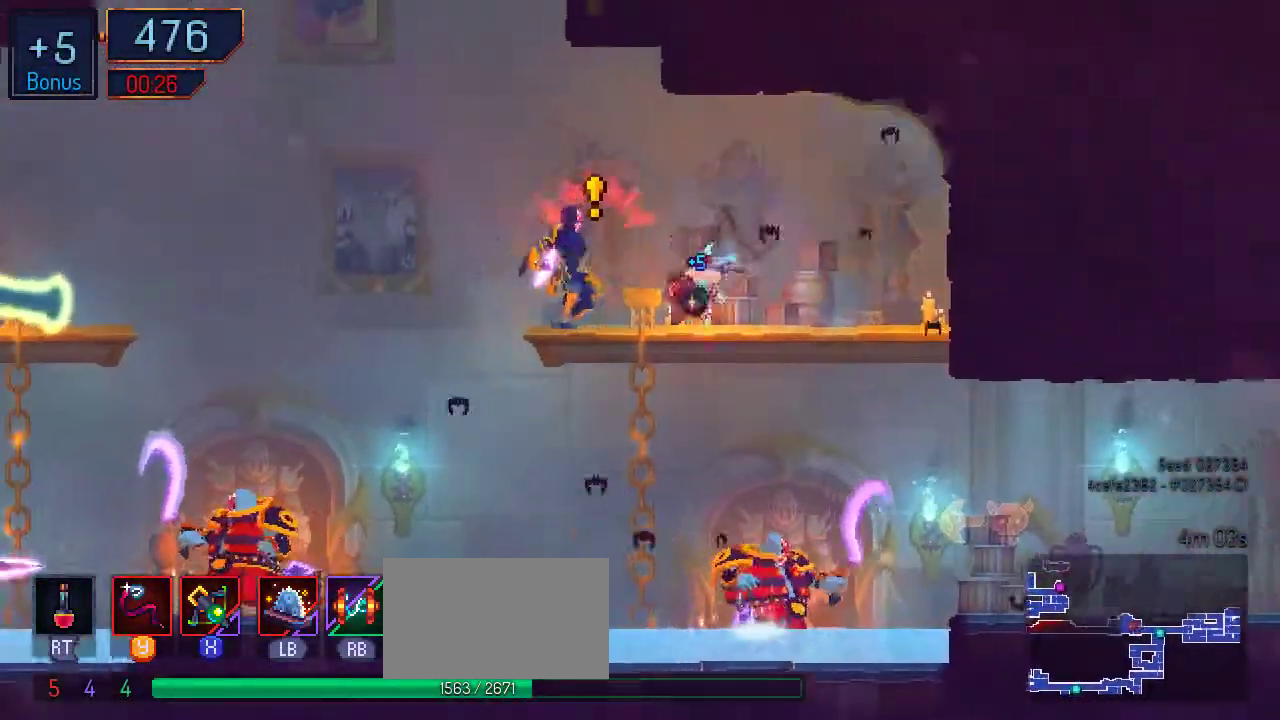
{"buttons": ["A", "DPAD_LEFT"], "left_stick": "center", "right_stick": "center", "events": [[133, "B", "up"], [333, "A", "down"]]}
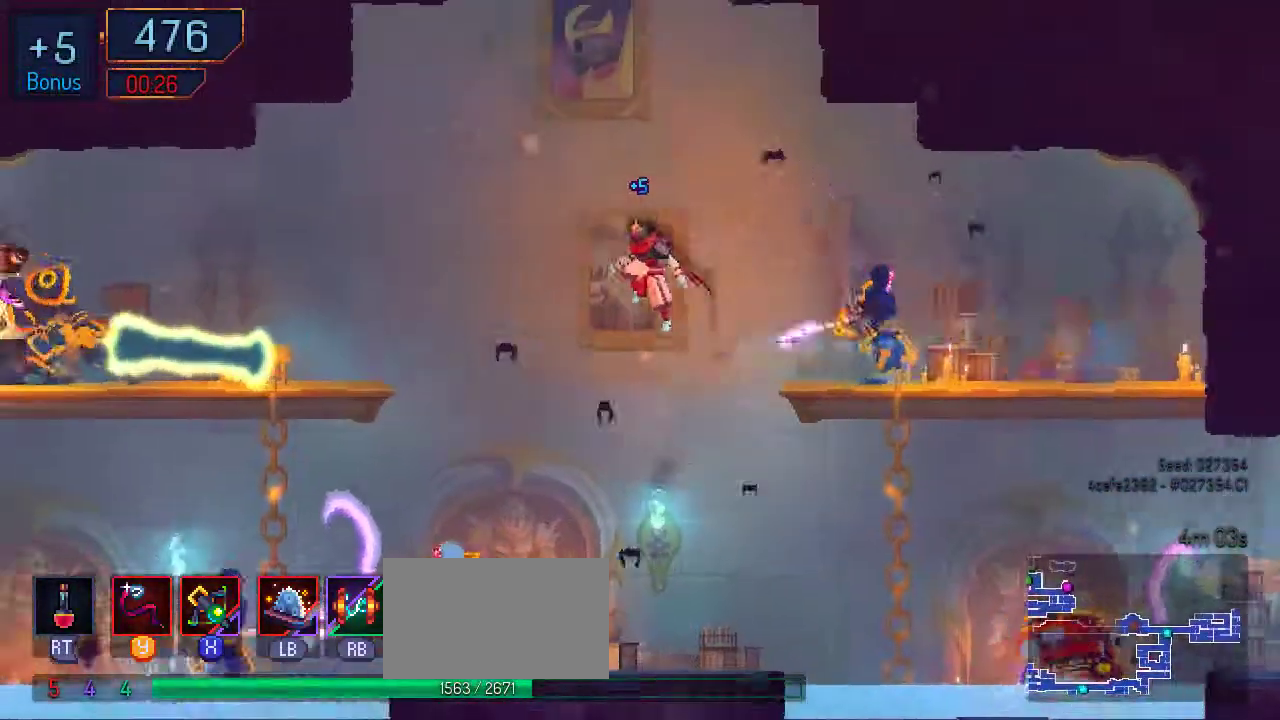
{"buttons": ["DPAD_LEFT"], "left_stick": "center", "right_stick": "center", "events": [[33, "A", "up"], [200, "A", "down"], [433, "A", "up"]]}
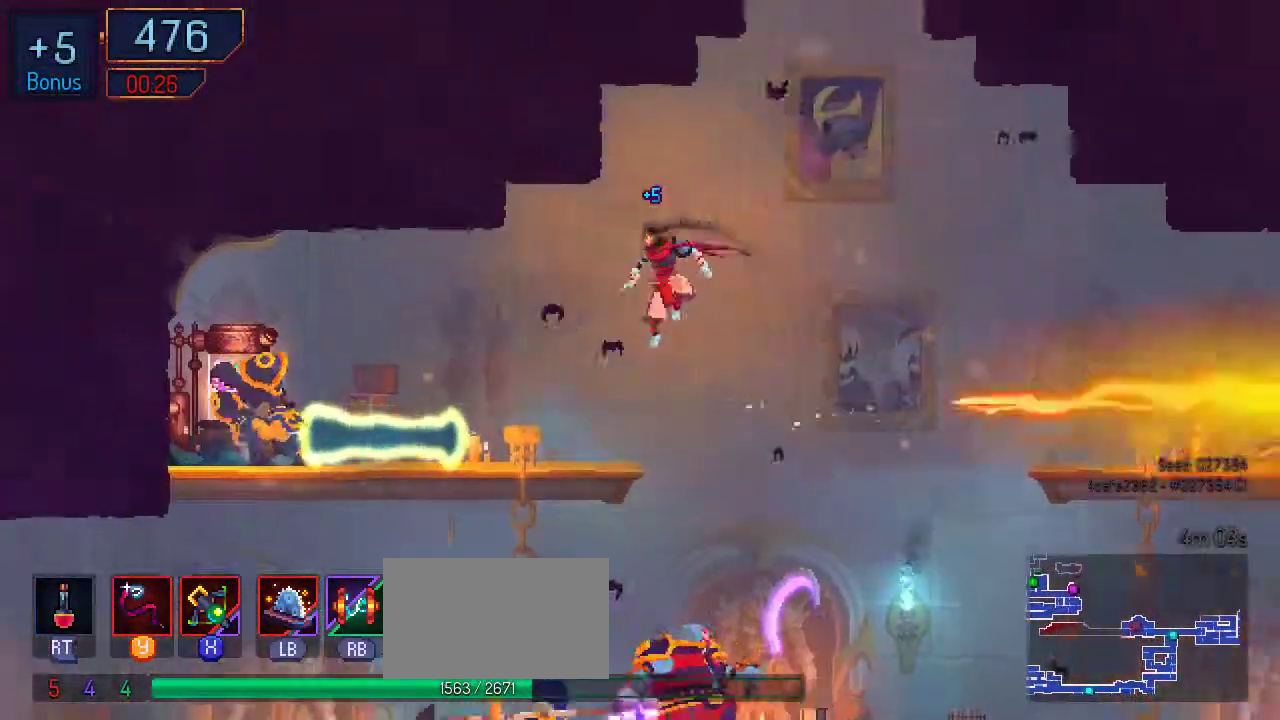
{"buttons": ["B", "DPAD_LEFT"], "left_stick": "center", "right_stick": "center", "events": [[267, "B", "down"]]}
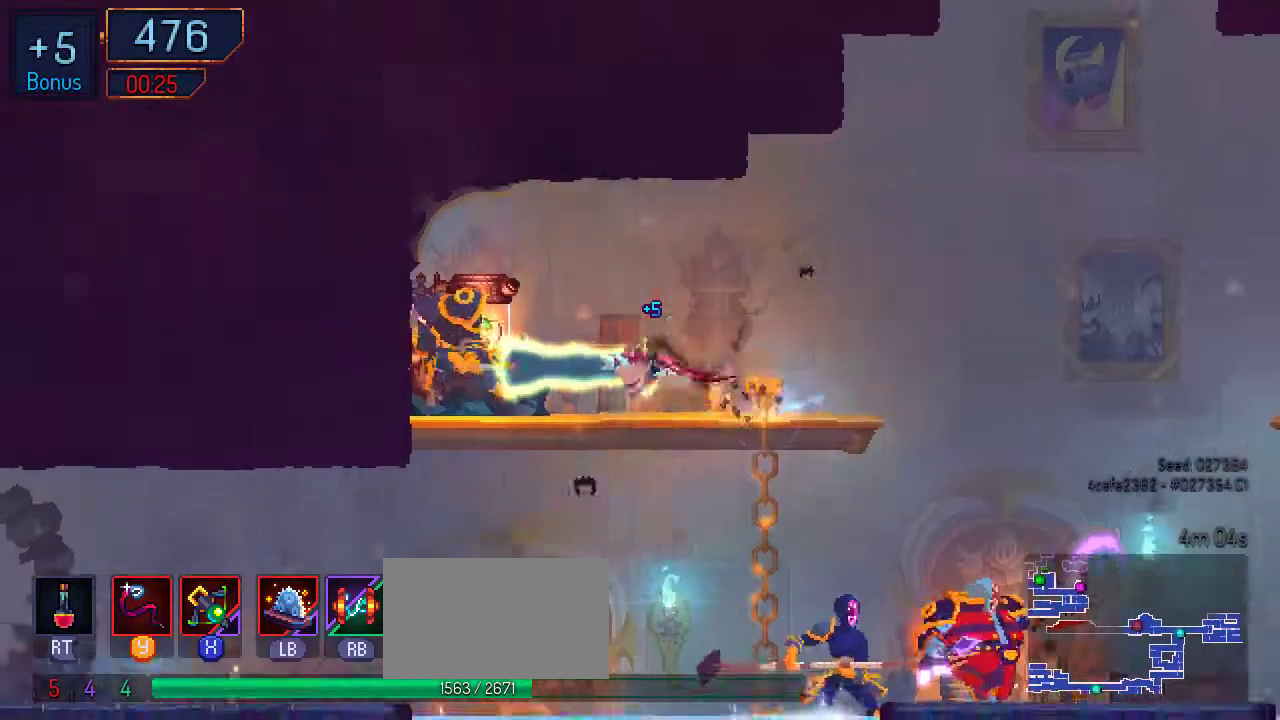
{"buttons": [], "left_stick": "center", "right_stick": "center", "events": [[33, "B", "up"], [233, "DPAD_LEFT", "up"], [233, "L1", "down"], [367, "L1", "up"]]}
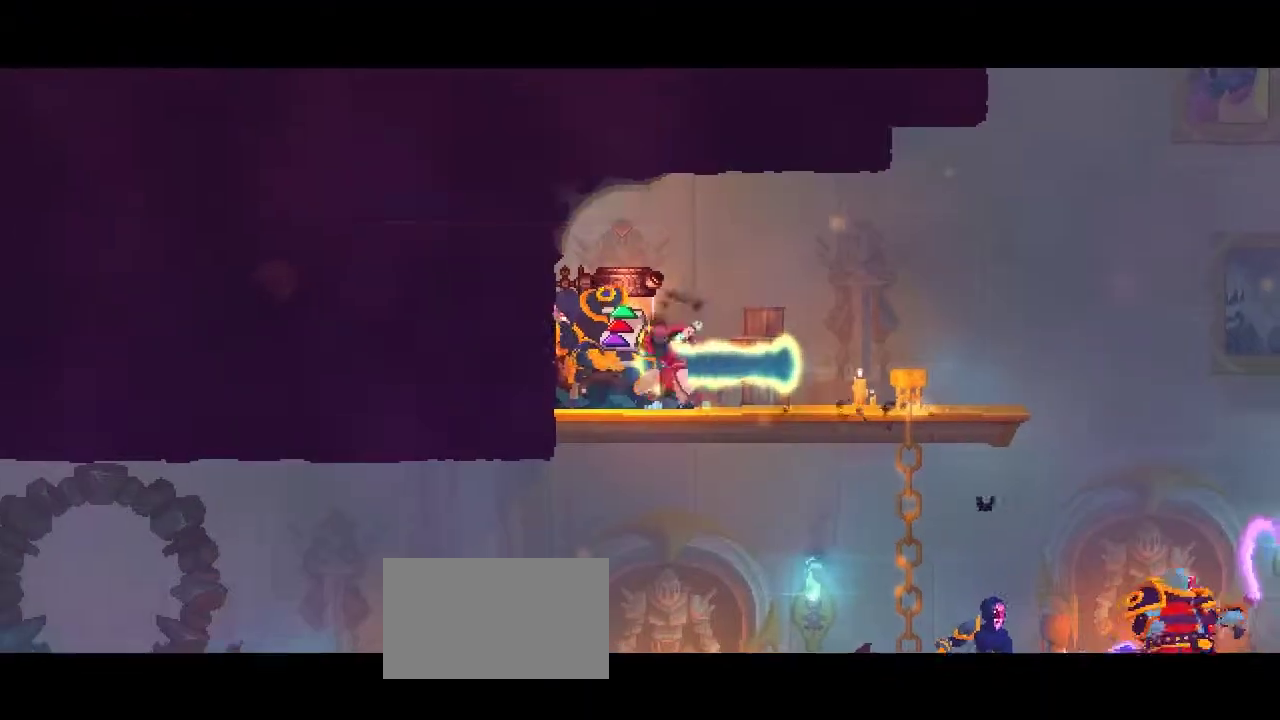
{"buttons": ["DPAD_DOWN"], "left_stick": "center", "right_stick": "center", "events": [[267, "DPAD_DOWN", "down"]]}
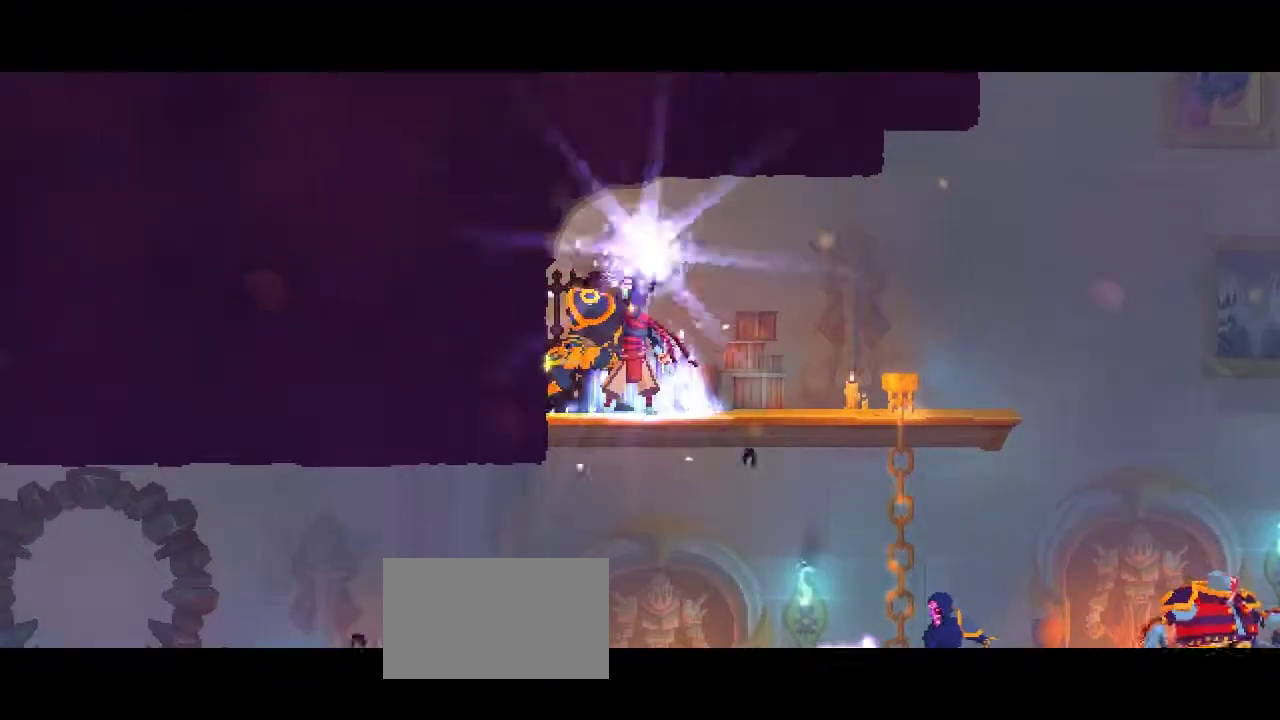
{"buttons": ["DPAD_DOWN"], "left_stick": "center", "right_stick": "center", "events": [[100, "DPAD_DOWN", "up"], [233, "DPAD_DOWN", "down"], [367, "A", "down"], [467, "A", "up"]]}
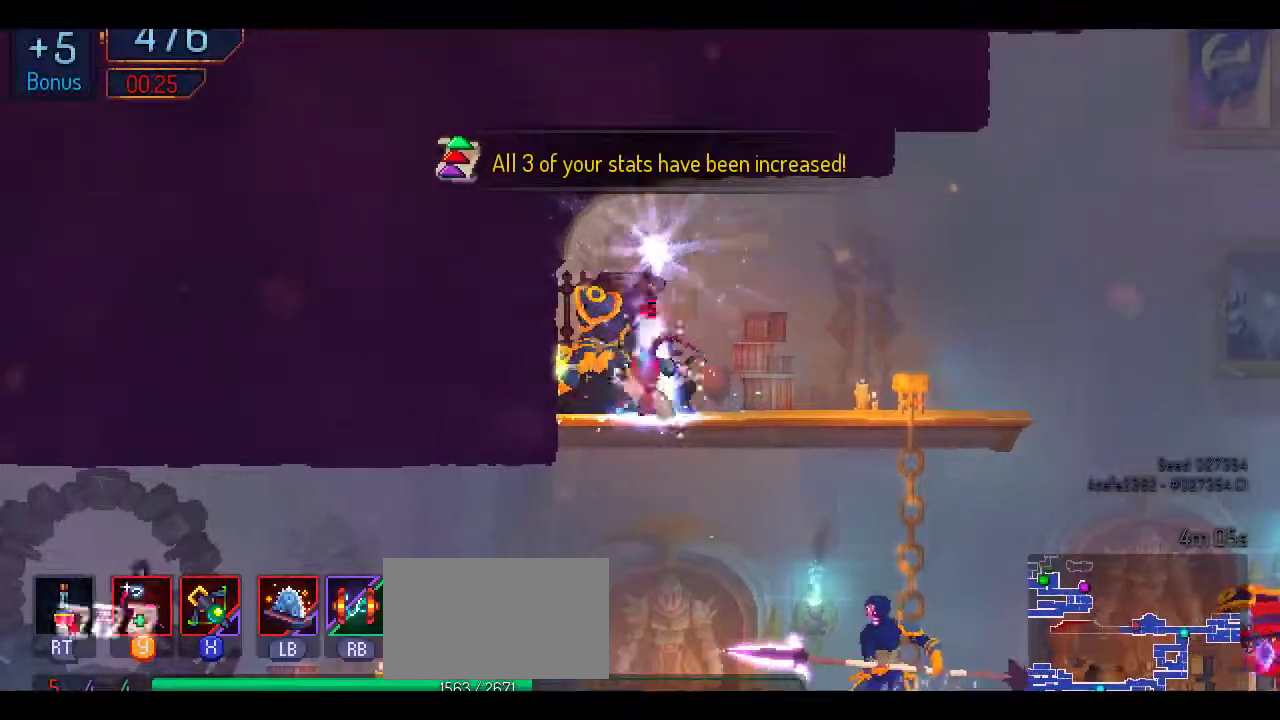
{"buttons": ["B", "DPAD_LEFT"], "left_stick": "center", "right_stick": "center", "events": [[100, "A", "down"], [233, "A", "up"], [333, "A", "down"], [333, "DPAD_DOWN", "up"], [333, "DPAD_LEFT", "down"], [467, "A", "up"], [467, "B", "down"]]}
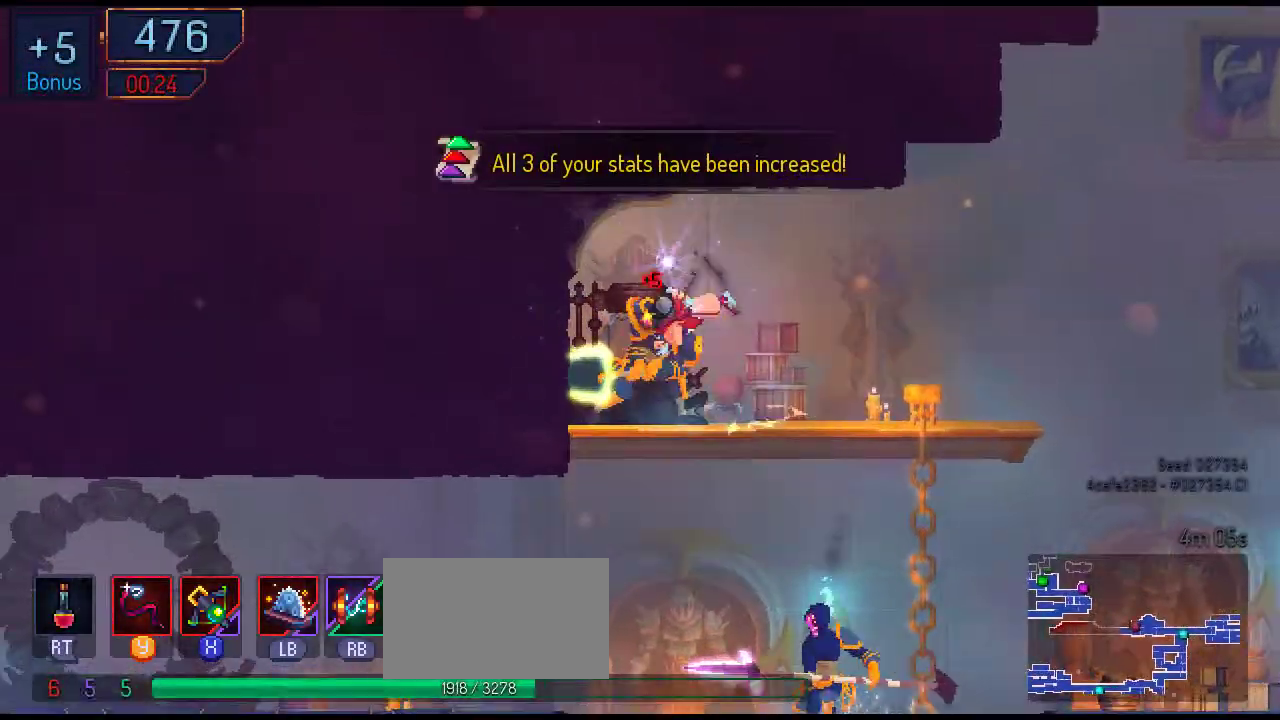
{"buttons": ["A", "DPAD_DOWN"], "left_stick": "center", "right_stick": "center", "events": [[100, "B", "up"], [300, "DPAD_DOWN", "down"], [300, "DPAD_LEFT", "up"], [467, "A", "down"]]}
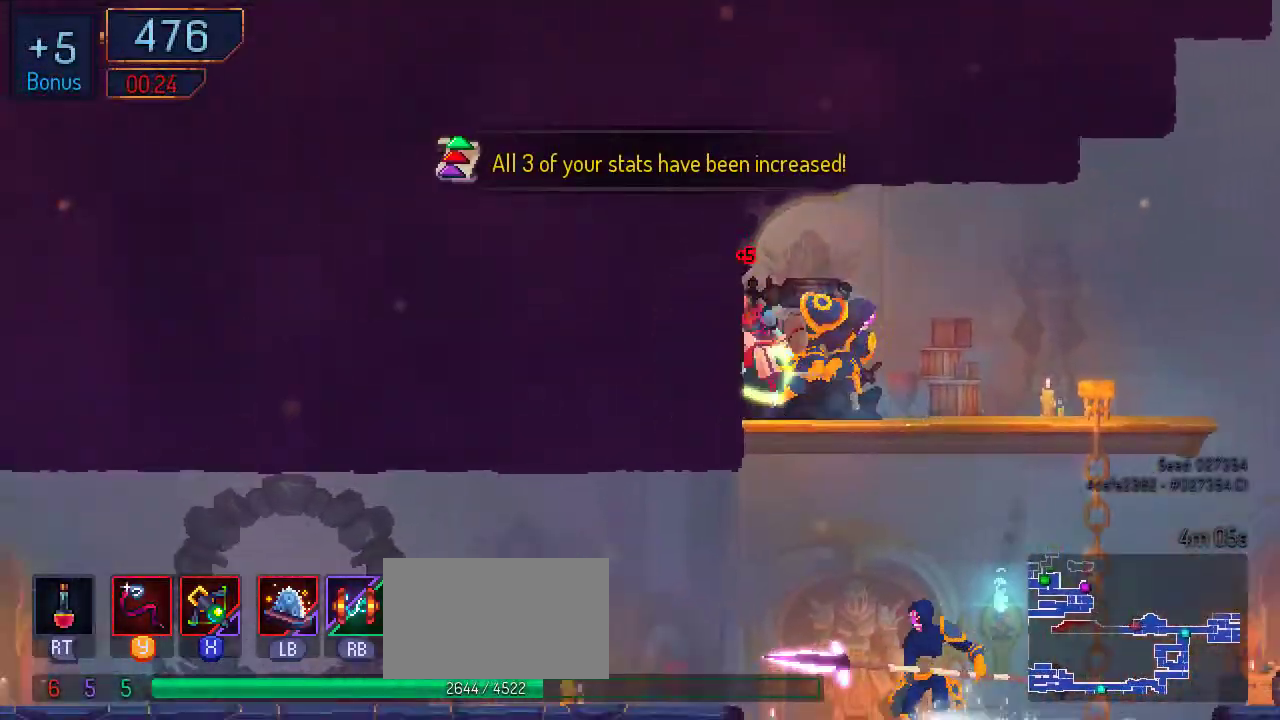
{"buttons": ["DPAD_LEFT"], "left_stick": "center", "right_stick": "center", "events": [[200, "DPAD_DOWN", "up"], [200, "DPAD_LEFT", "down"], [267, "B", "down"], [300, "A", "up"], [400, "B", "up"]]}
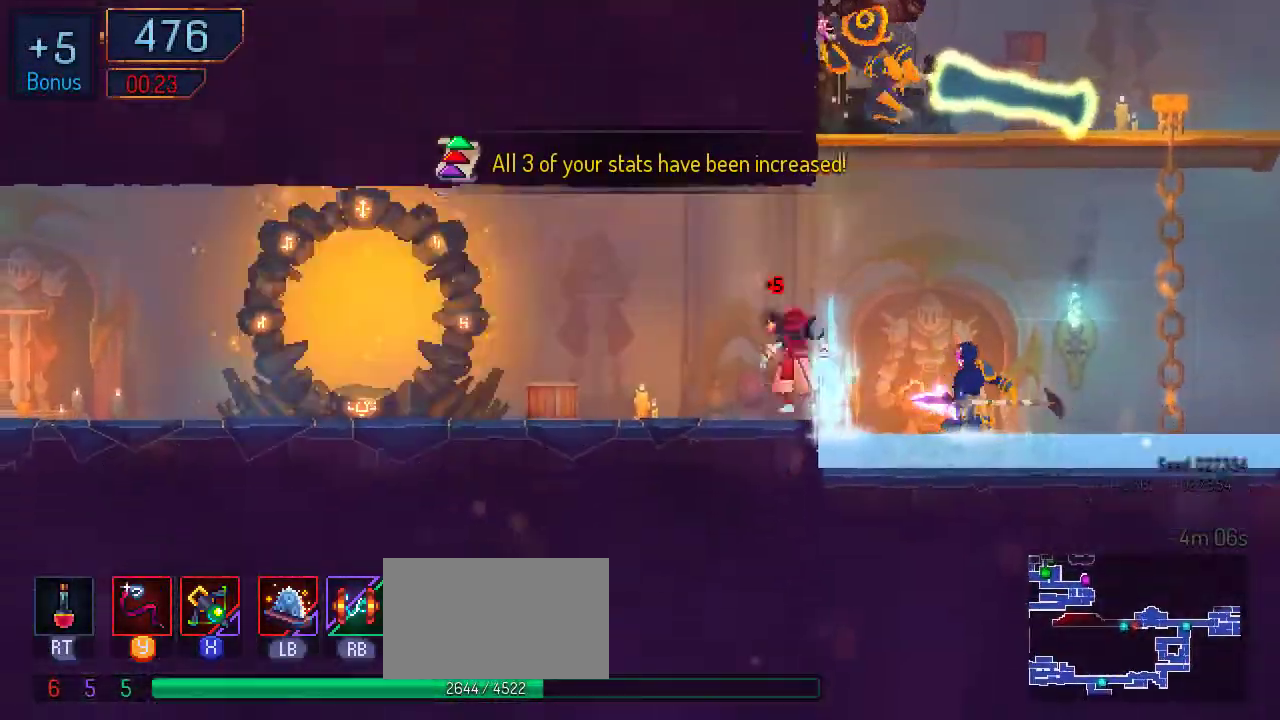
{"buttons": ["B", "DPAD_LEFT"], "left_stick": "center", "right_stick": "center", "events": [[433, "B", "down"]]}
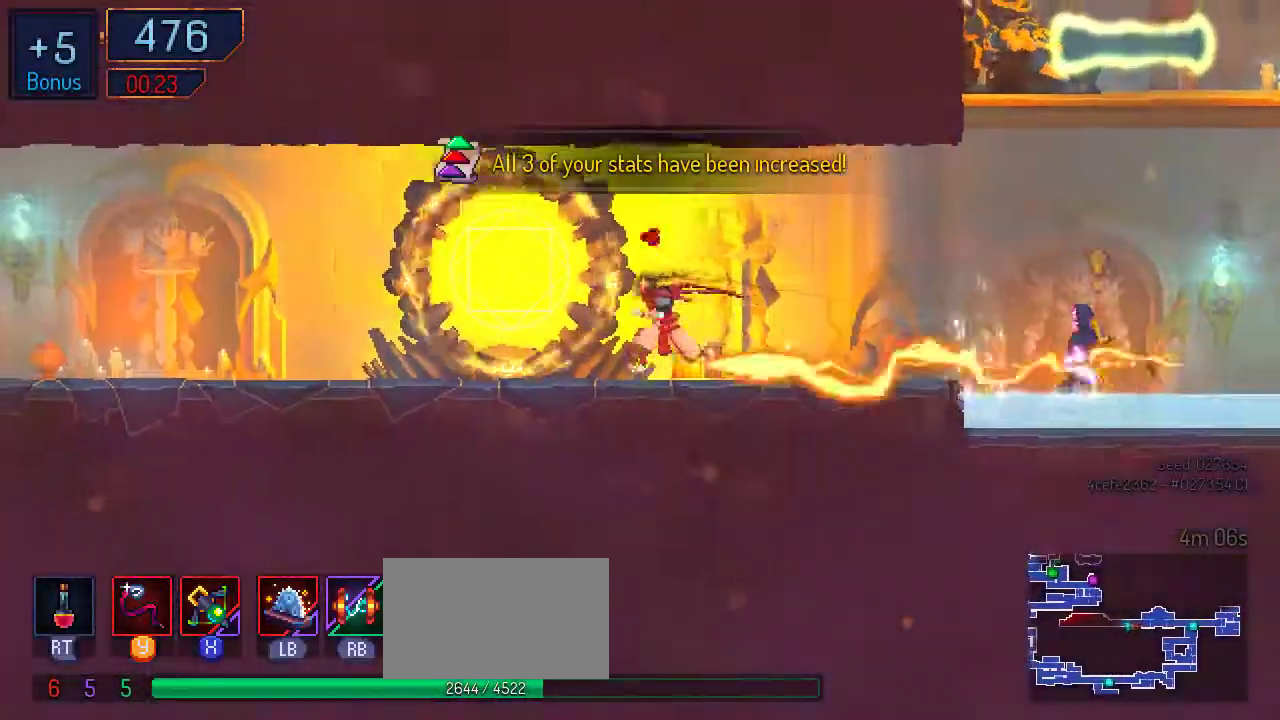
{"buttons": ["DPAD_LEFT"], "left_stick": "center", "right_stick": "center", "events": [[100, "B", "up"], [267, "B", "down"], [400, "B", "up"]]}
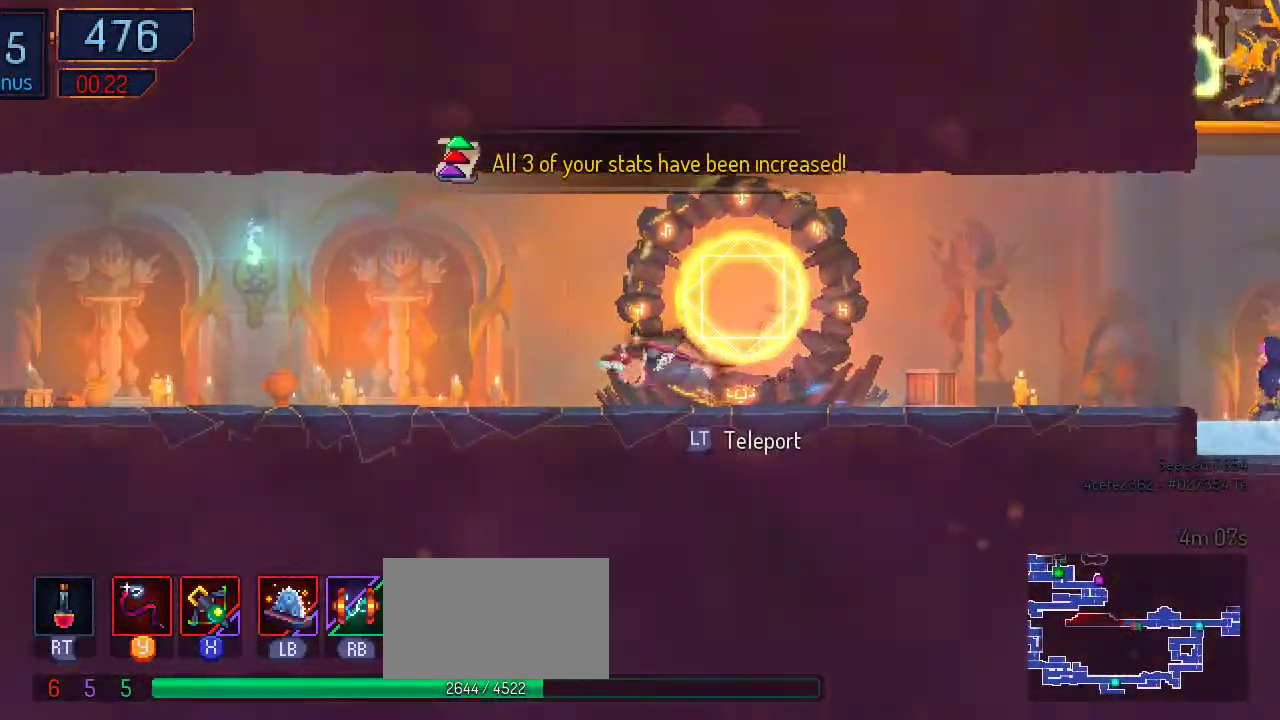
{"buttons": ["DPAD_LEFT"], "left_stick": "center", "right_stick": "center", "events": []}
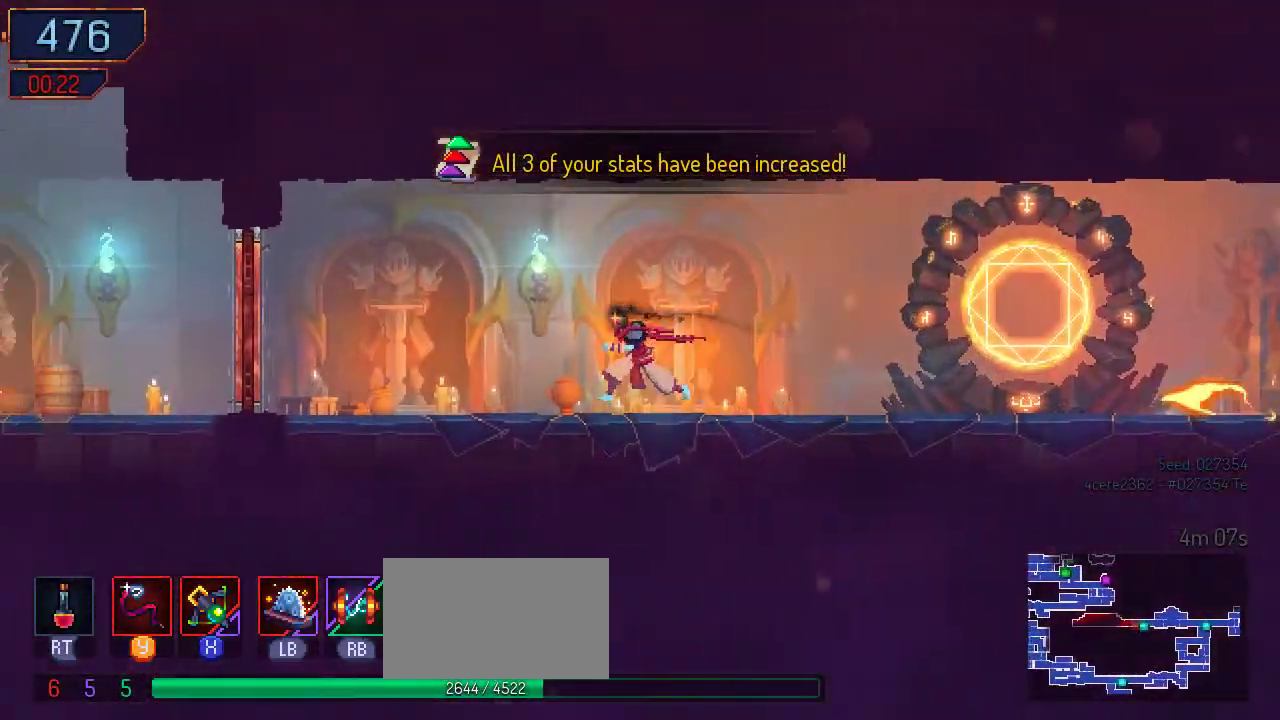
{"buttons": ["DPAD_LEFT"], "left_stick": "center", "right_stick": "center", "events": [[200, "B", "down"], [367, "B", "up"]]}
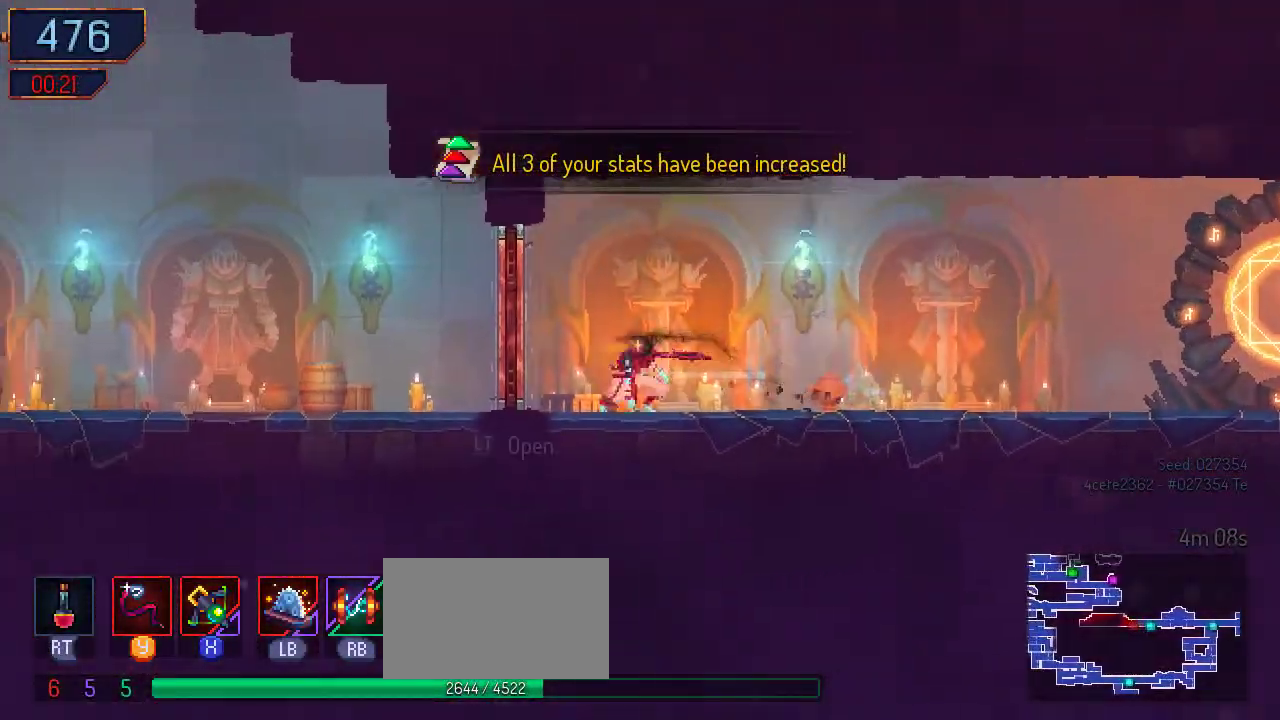
{"buttons": ["DPAD_LEFT"], "left_stick": "center", "right_stick": "center", "events": [[67, "L1", "down"], [200, "L1", "up"]]}
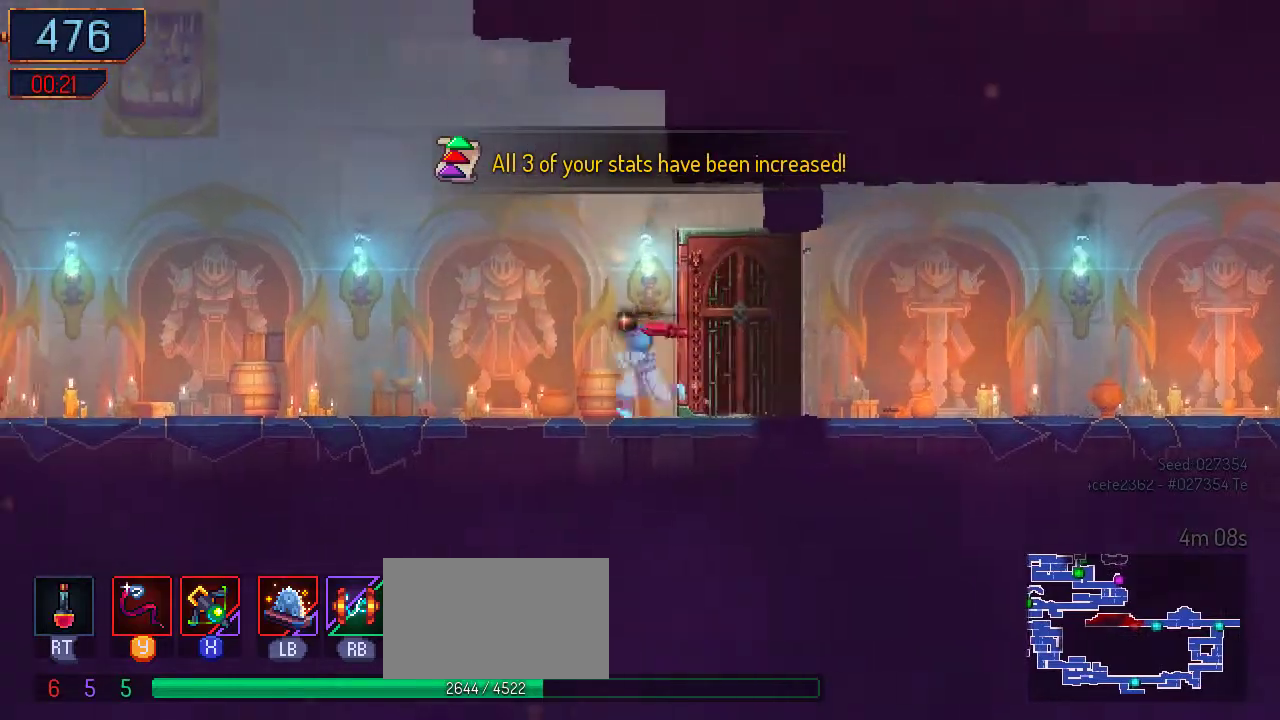
{"buttons": ["DPAD_LEFT"], "left_stick": "center", "right_stick": "center", "events": []}
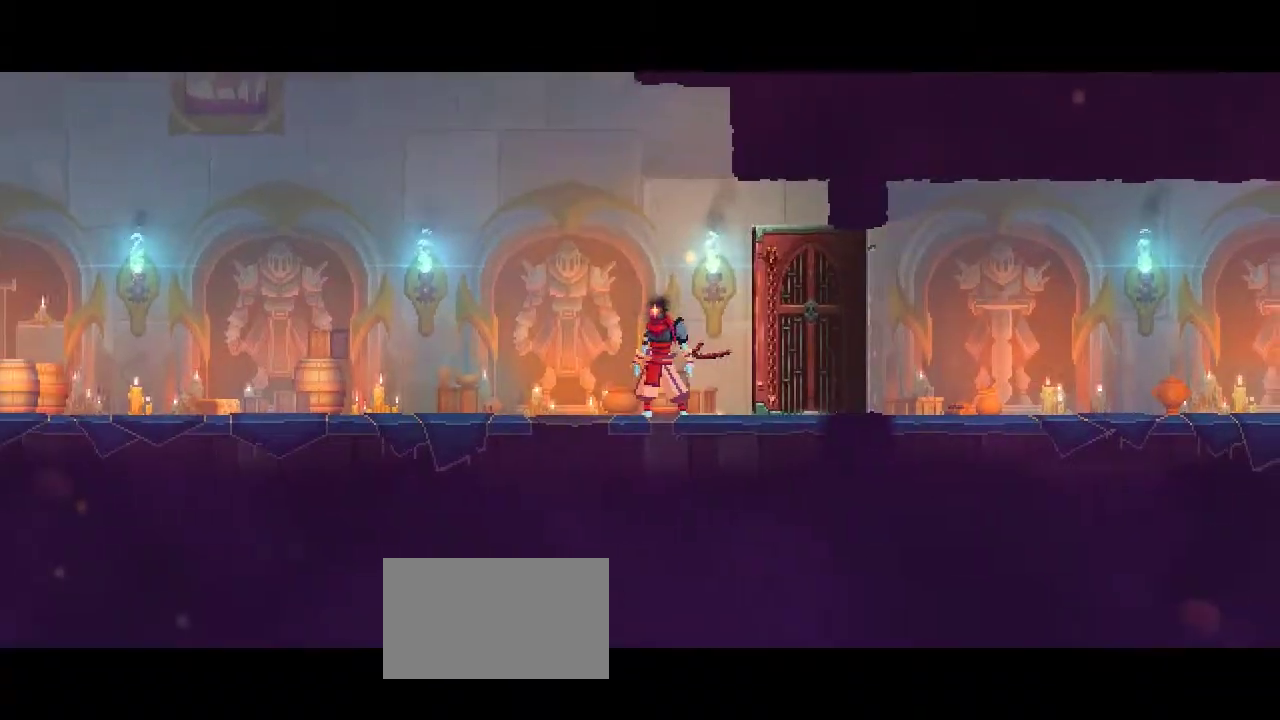
{"buttons": ["DPAD_LEFT"], "left_stick": "center", "right_stick": "center", "events": []}
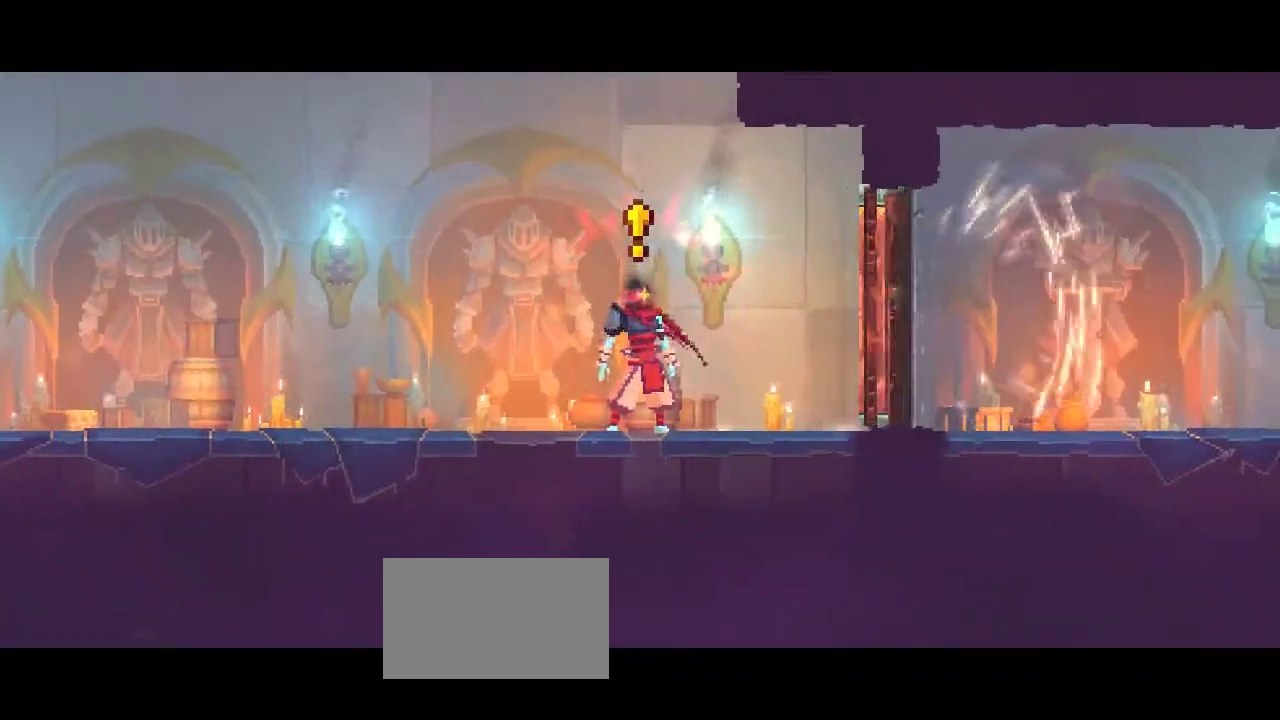
{"buttons": ["DPAD_LEFT"], "left_stick": "center", "right_stick": "center", "events": []}
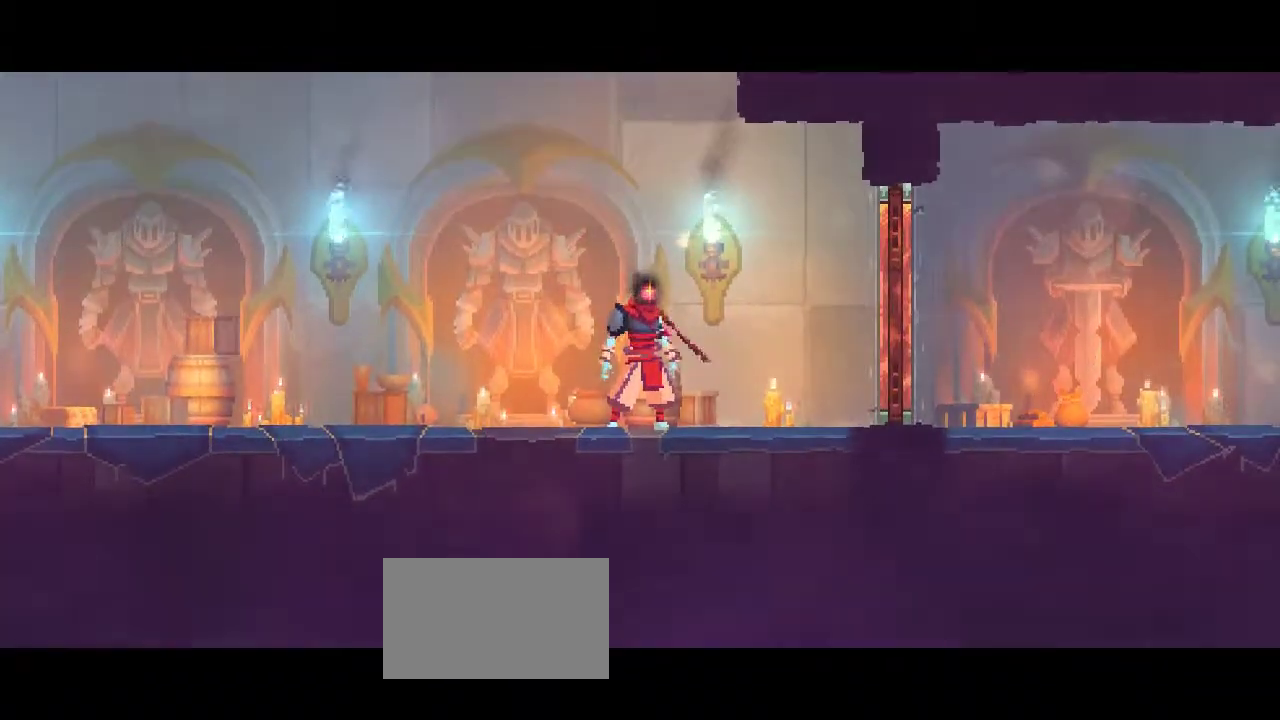
{"buttons": ["DPAD_LEFT"], "left_stick": "center", "right_stick": "center", "events": []}
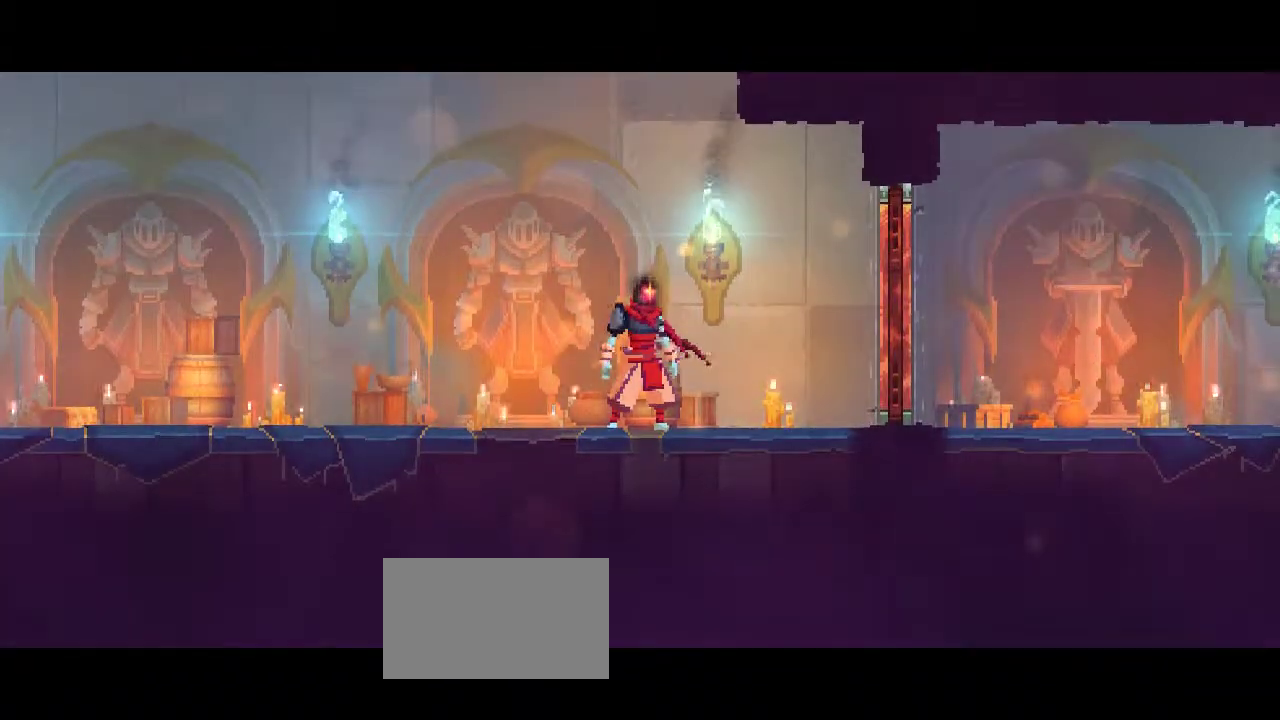
{"buttons": ["DPAD_LEFT"], "left_stick": "center", "right_stick": "center", "events": []}
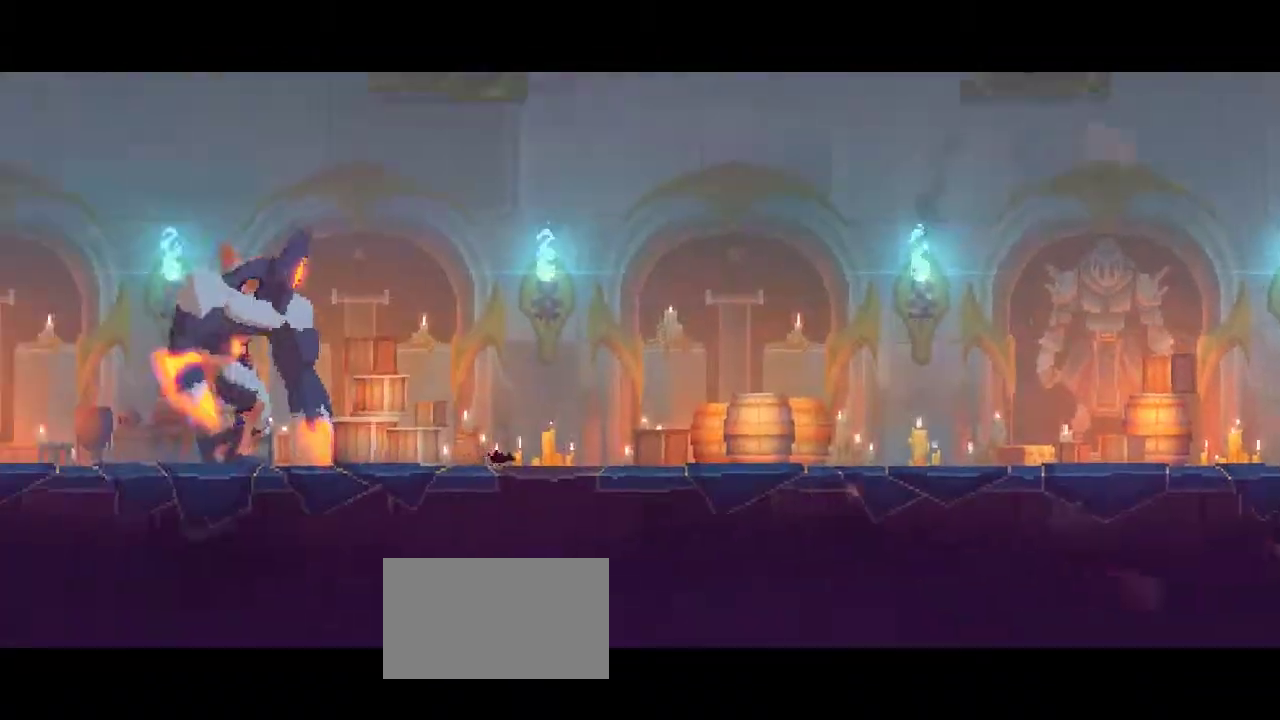
{"buttons": ["DPAD_LEFT"], "left_stick": "center", "right_stick": "center", "events": []}
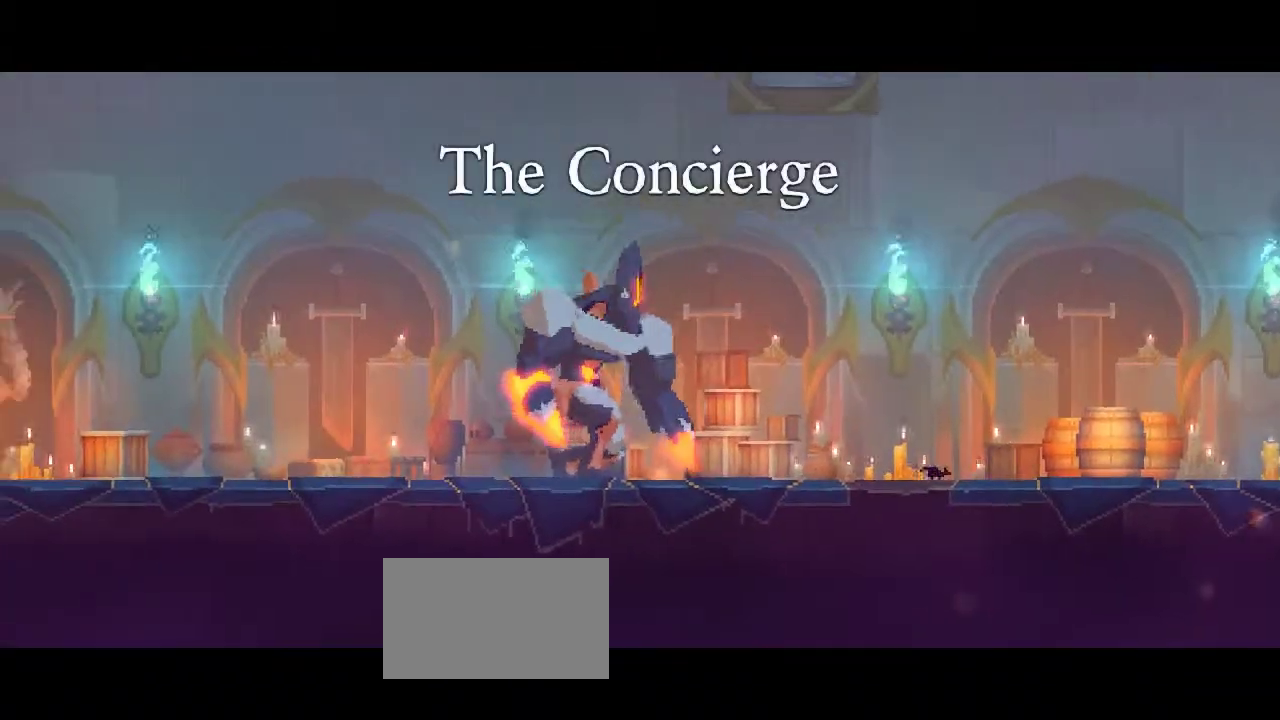
{"buttons": ["X", "DPAD_LEFT"], "left_stick": "center", "right_stick": "center", "events": [[433, "X", "down"]]}